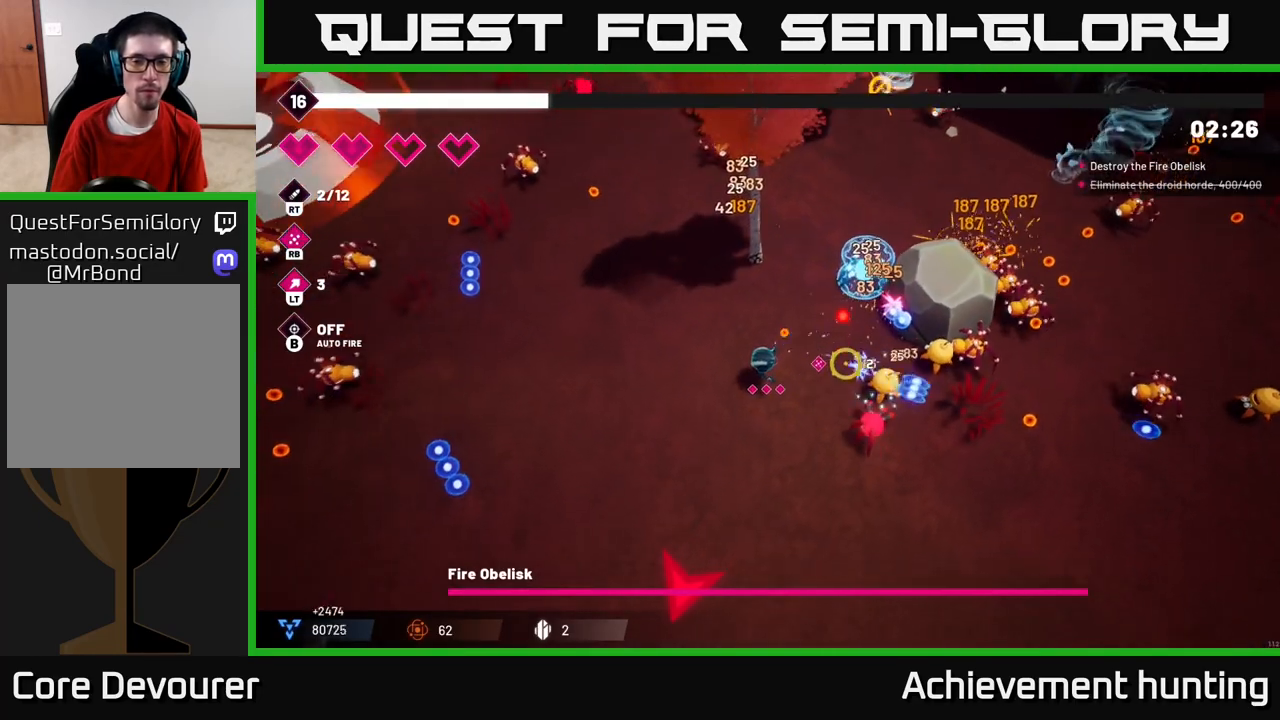
Gameplay with a controller (Xbox layout); each line is a JSON object with the inputs held at the frame after it. "events" lists button and stick changes between this image and that frame as [ms after this image, input, new state], when the widget could be followed in between.
{"buttons": ["R2"], "left_stick": "down-right", "right_stick": "up-right", "events": [[133, "R2", "down"], [300, "R2", "up"], [317, "left_stick", "down-right"], [367, "right_stick", "up-right"], [483, "R2", "down"]]}
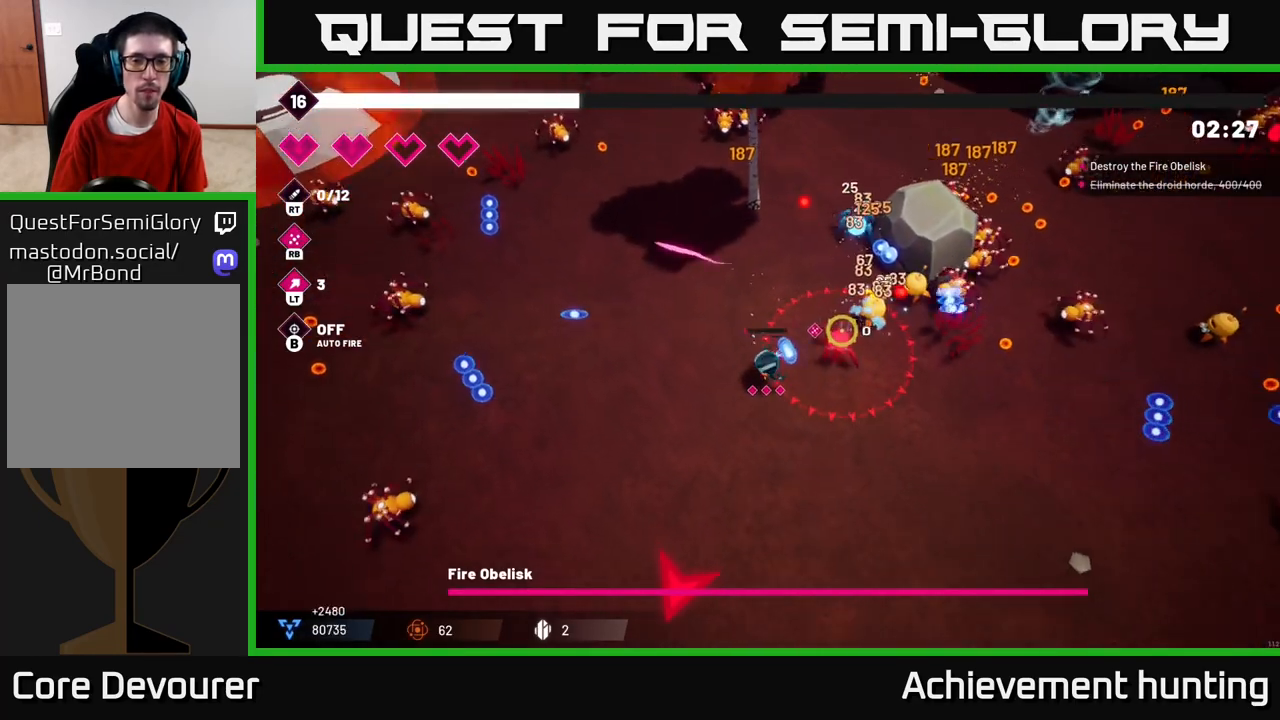
{"buttons": ["R2"], "left_stick": "down-right", "right_stick": "up-right", "events": [[150, "R2", "up"], [350, "R2", "down"]]}
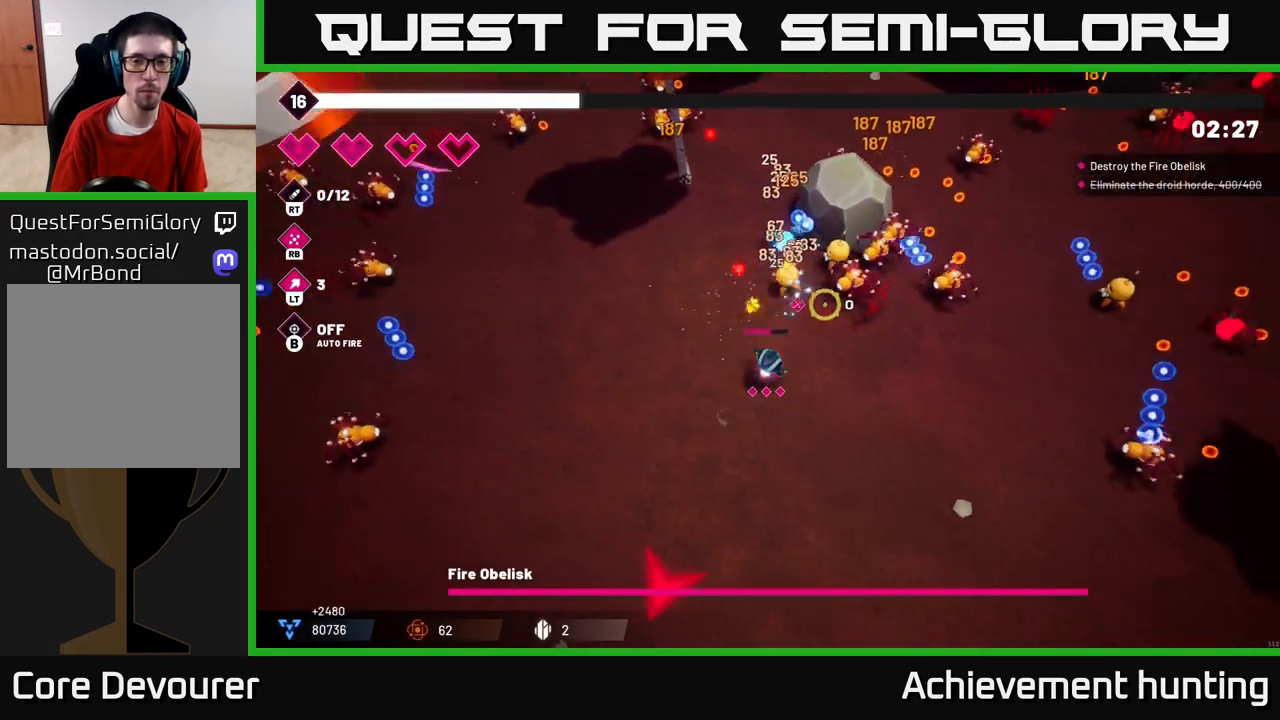
{"buttons": [], "left_stick": "down-right", "right_stick": "up-right", "events": [[17, "R2", "up"], [233, "R2", "down"], [400, "R2", "up"]]}
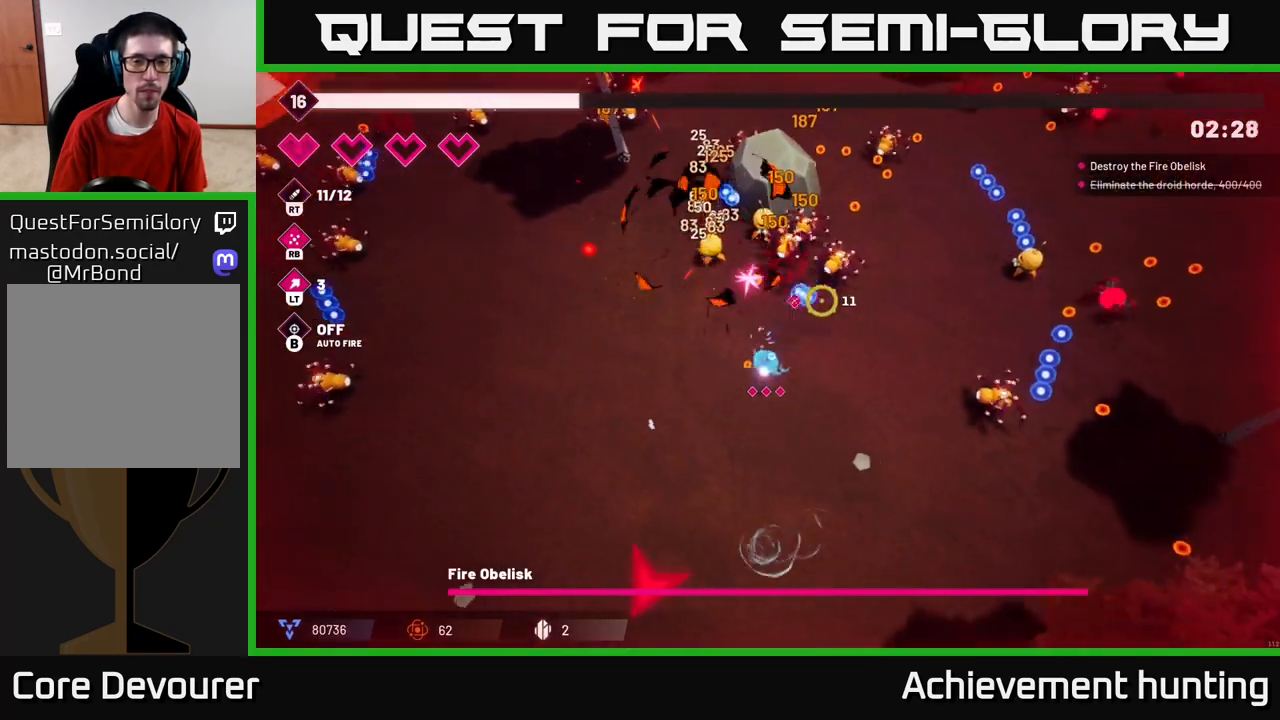
{"buttons": [], "left_stick": "down-left", "right_stick": "left", "events": [[217, "right_stick", "right"], [317, "L2", "down"], [367, "left_stick", "down-left"], [367, "right_stick", "left"], [433, "L2", "up"]]}
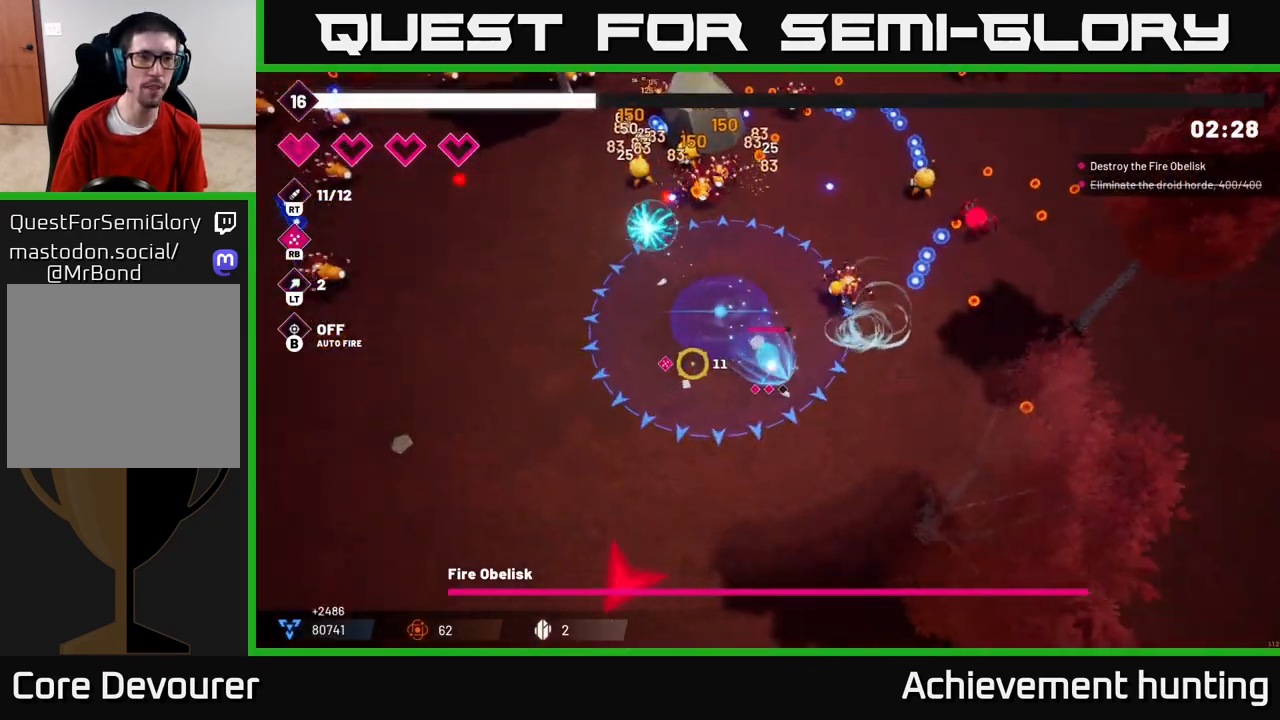
{"buttons": [], "left_stick": "down-left", "right_stick": "left", "events": [[83, "L2", "down"], [167, "L2", "up"], [167, "R1", "down"], [283, "R1", "up"]]}
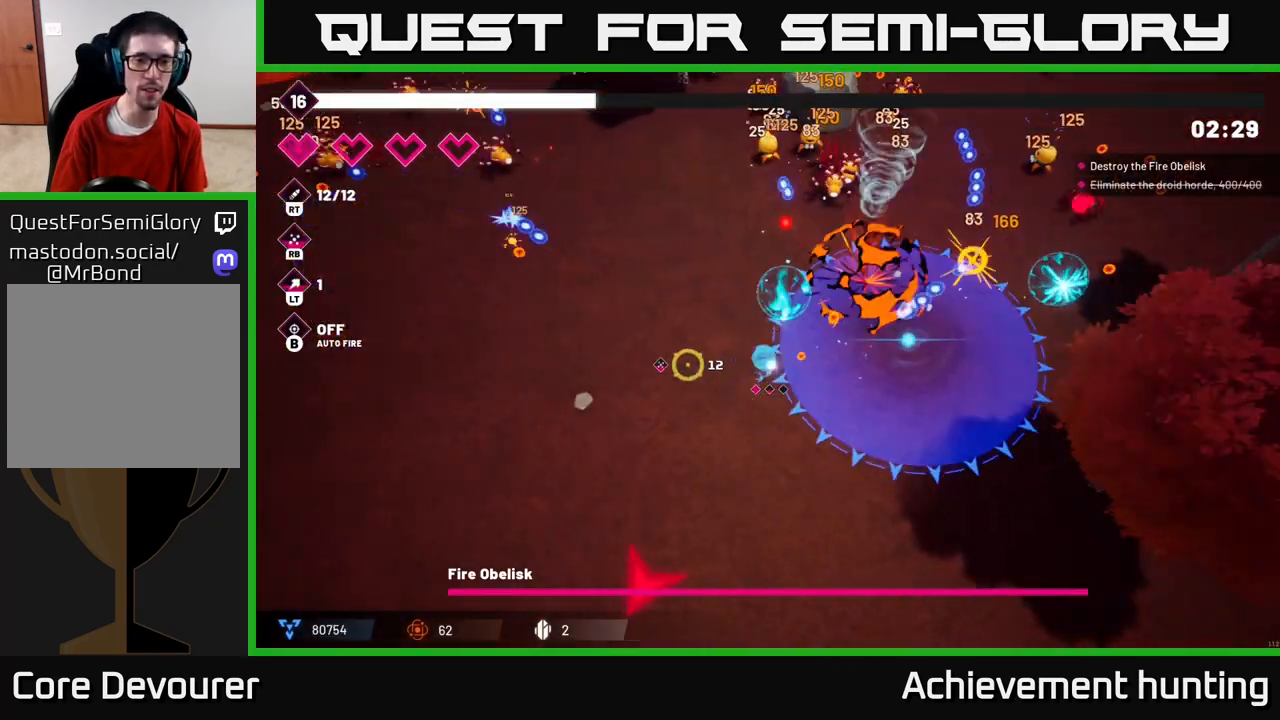
{"buttons": [], "left_stick": "down-left", "right_stick": "down", "events": [[17, "right_stick", "down-left"], [117, "right_stick", "down"]]}
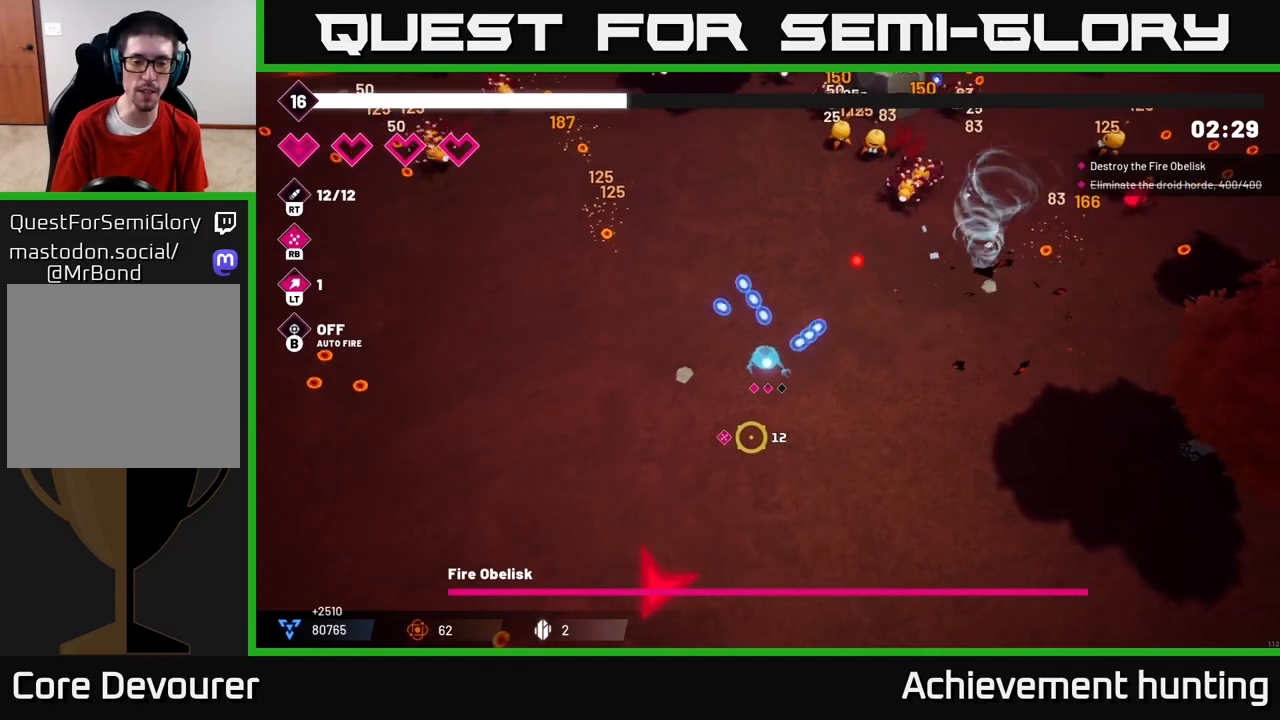
{"buttons": [], "left_stick": "down-left", "right_stick": "down", "events": [[317, "R2", "down"], [467, "R2", "up"]]}
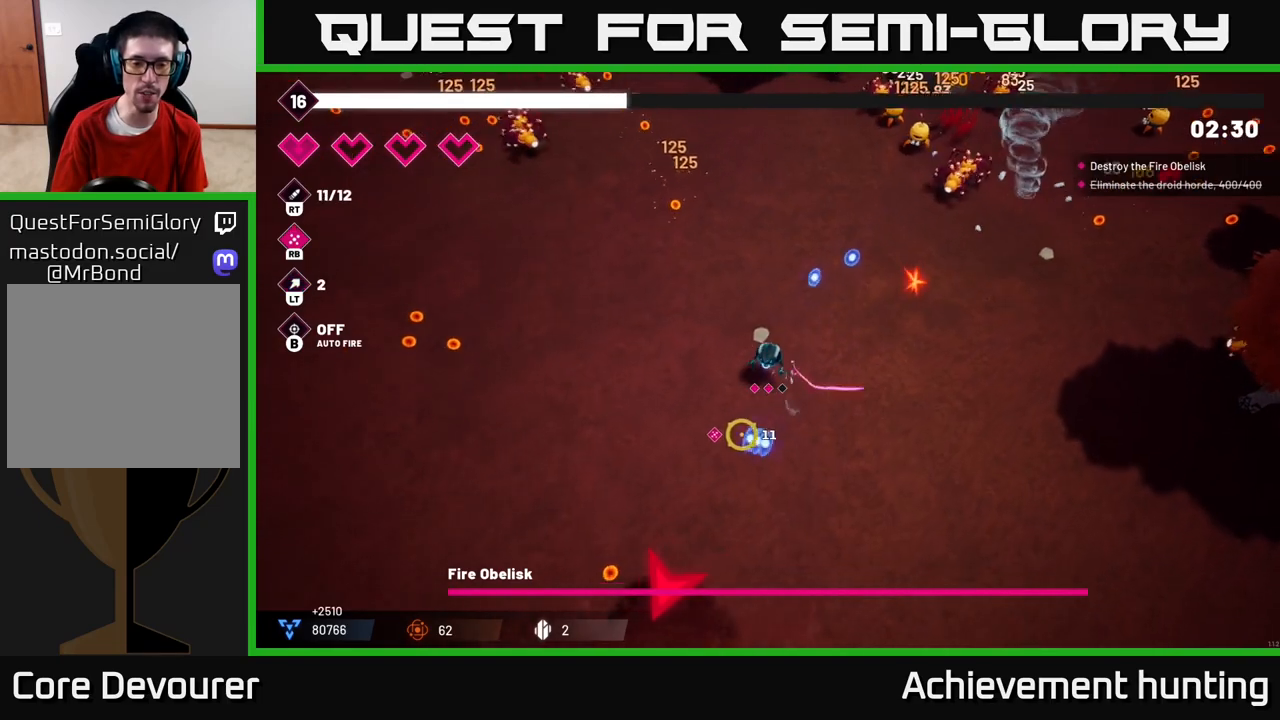
{"buttons": [], "left_stick": "down-left", "right_stick": "down", "events": [[233, "R2", "down"], [367, "R2", "up"]]}
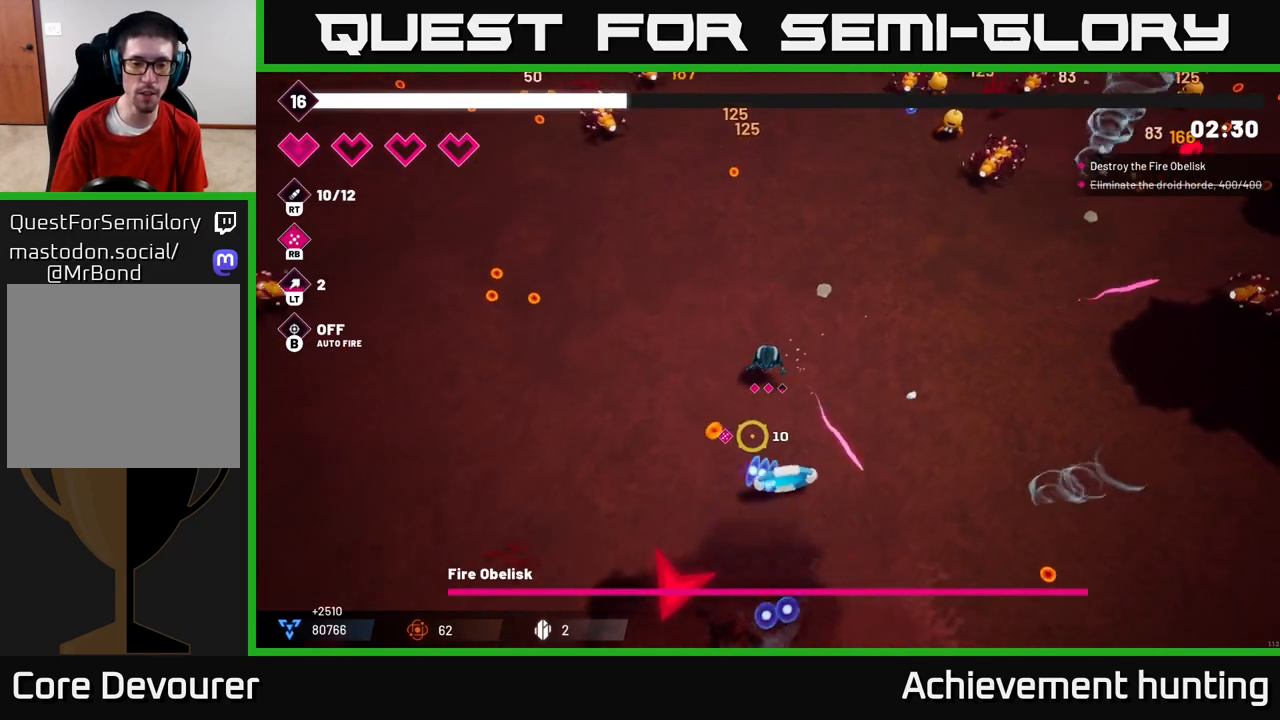
{"buttons": [], "left_stick": "down-left", "right_stick": "down", "events": [[83, "R2", "down"], [267, "R2", "up"]]}
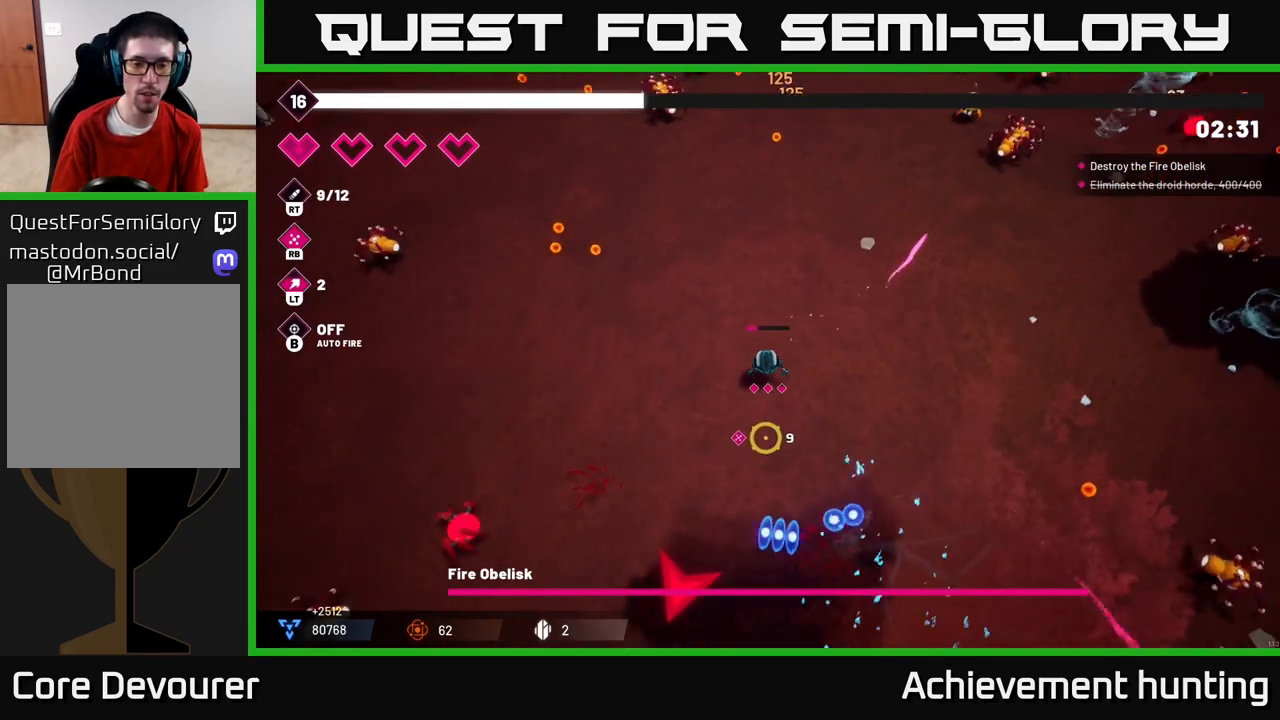
{"buttons": [], "left_stick": "down", "right_stick": "down", "events": [[217, "R1", "down"], [383, "R1", "up"], [433, "left_stick", "down"]]}
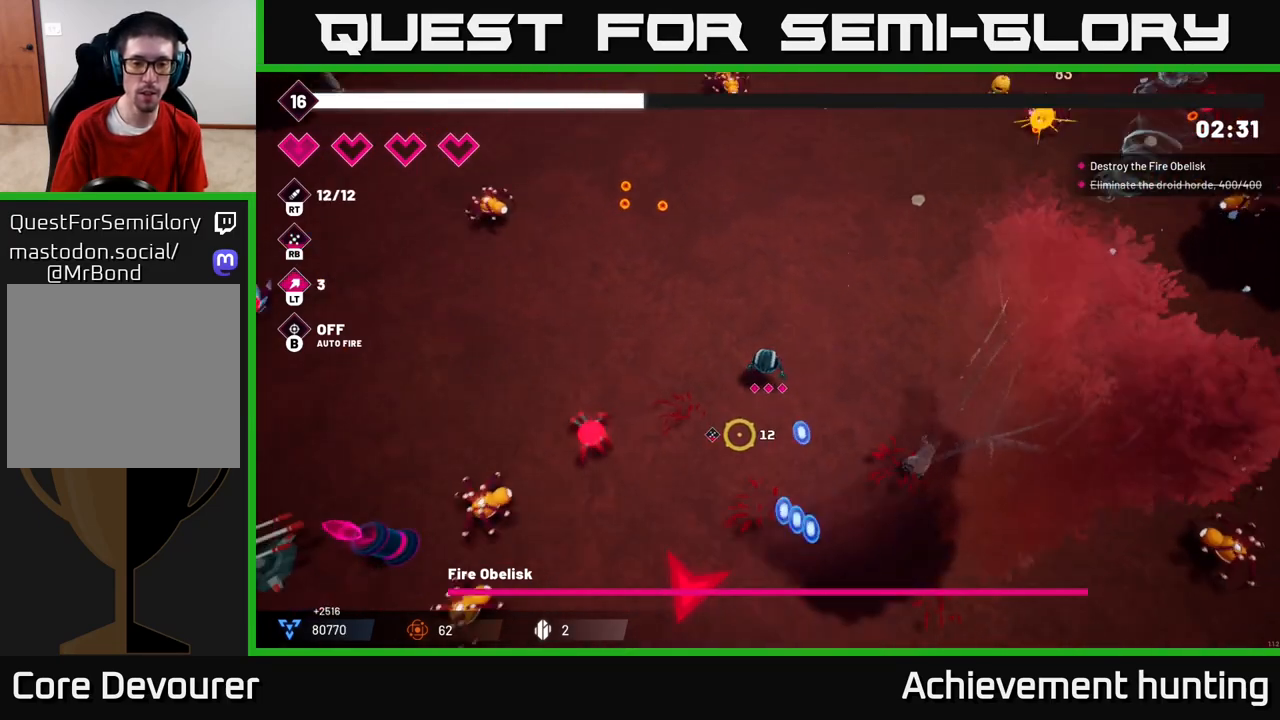
{"buttons": ["R2"], "left_stick": "down-left", "right_stick": "left", "events": [[233, "right_stick", "down-left"], [333, "right_stick", "left"], [383, "left_stick", "down-left"], [433, "R2", "down"]]}
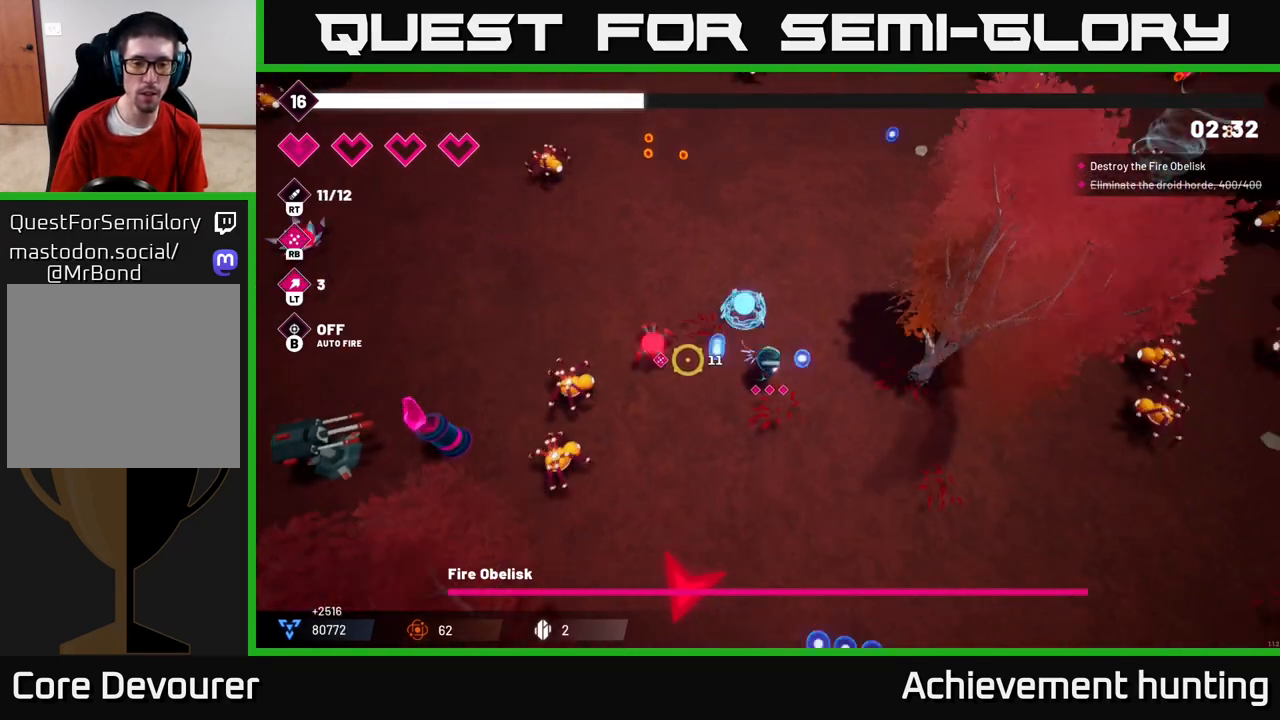
{"buttons": [], "left_stick": "down-left", "right_stick": "left", "events": [[83, "R2", "up"], [283, "R2", "down"], [433, "R2", "up"]]}
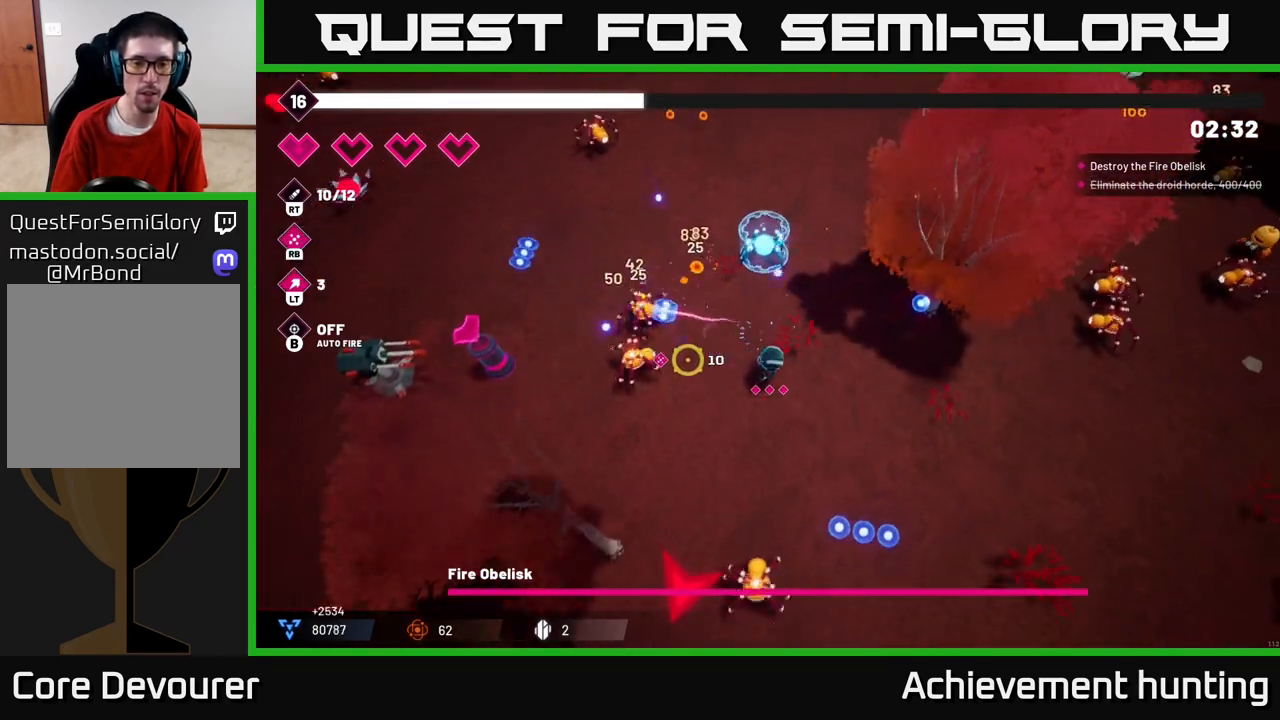
{"buttons": ["R2"], "left_stick": "center", "right_stick": "left", "events": [[150, "R2", "down"], [150, "left_stick", "center"], [283, "R2", "up"], [433, "R2", "down"]]}
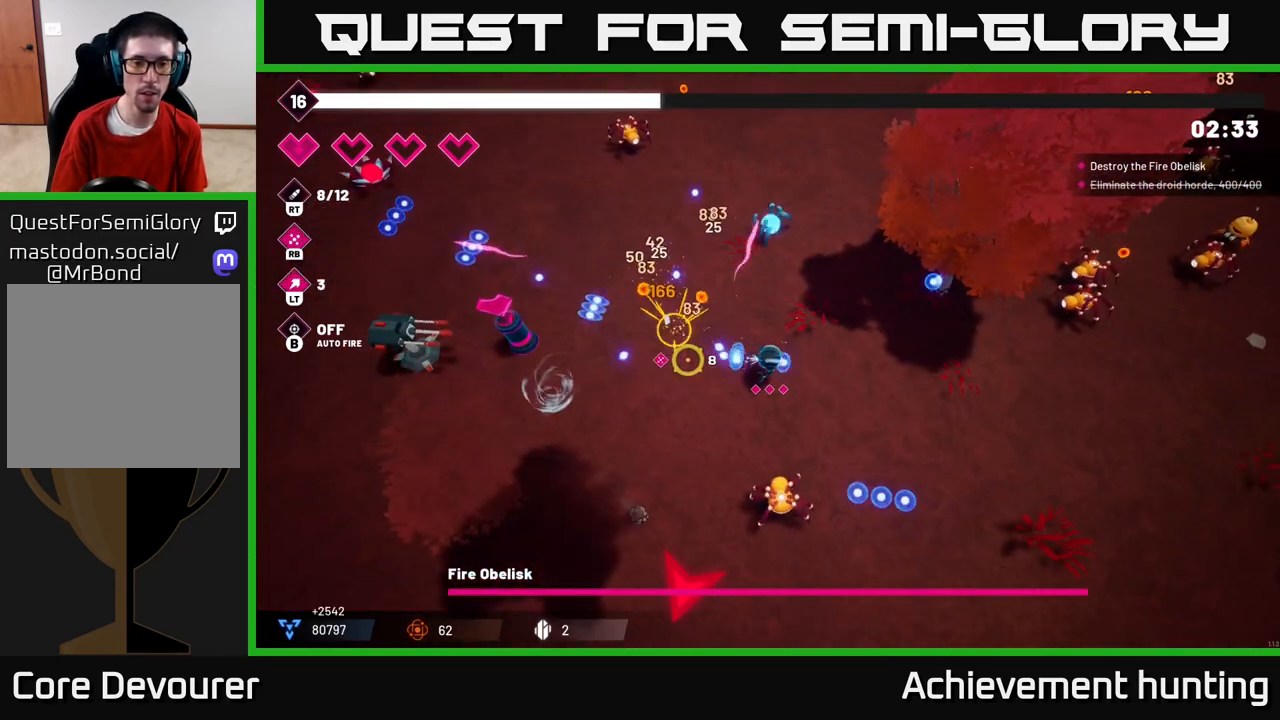
{"buttons": ["R2"], "left_stick": "up-left", "right_stick": "left", "events": [[117, "R2", "up"], [267, "left_stick", "up-left"], [283, "R2", "down"]]}
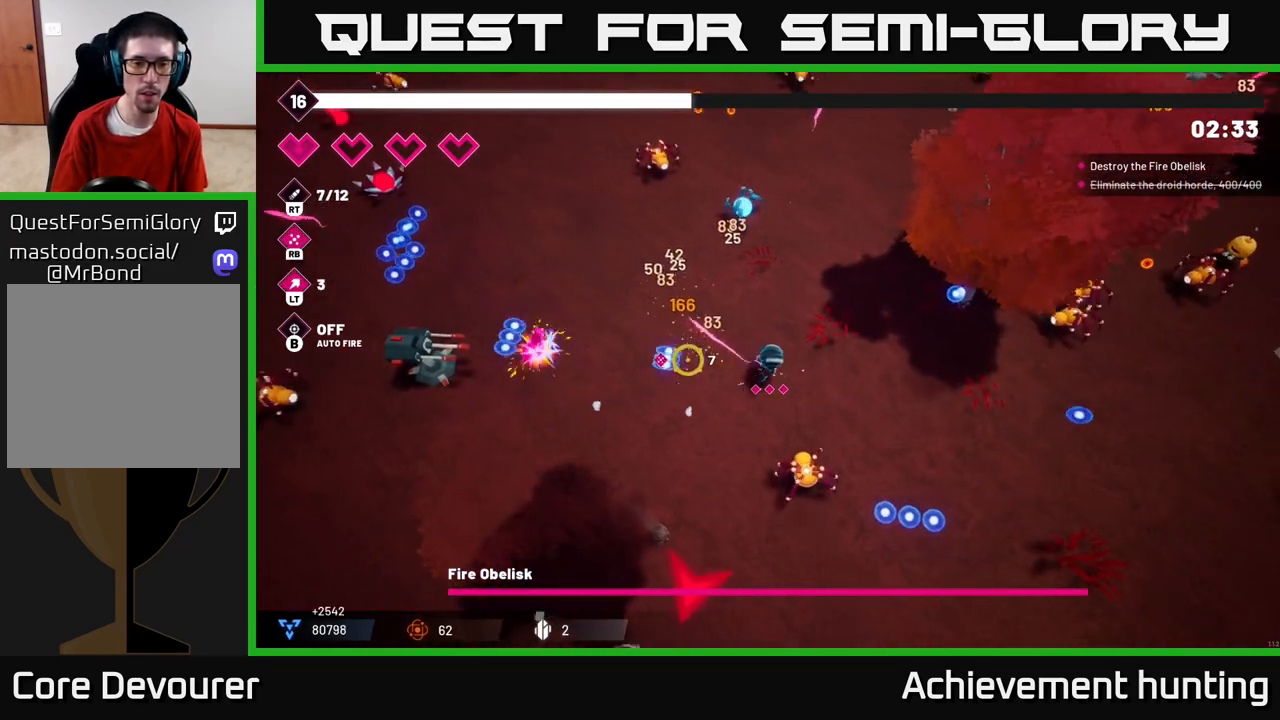
{"buttons": ["R2"], "left_stick": "up-left", "right_stick": "left", "events": [[283, "left_stick", "left"], [467, "left_stick", "up-left"]]}
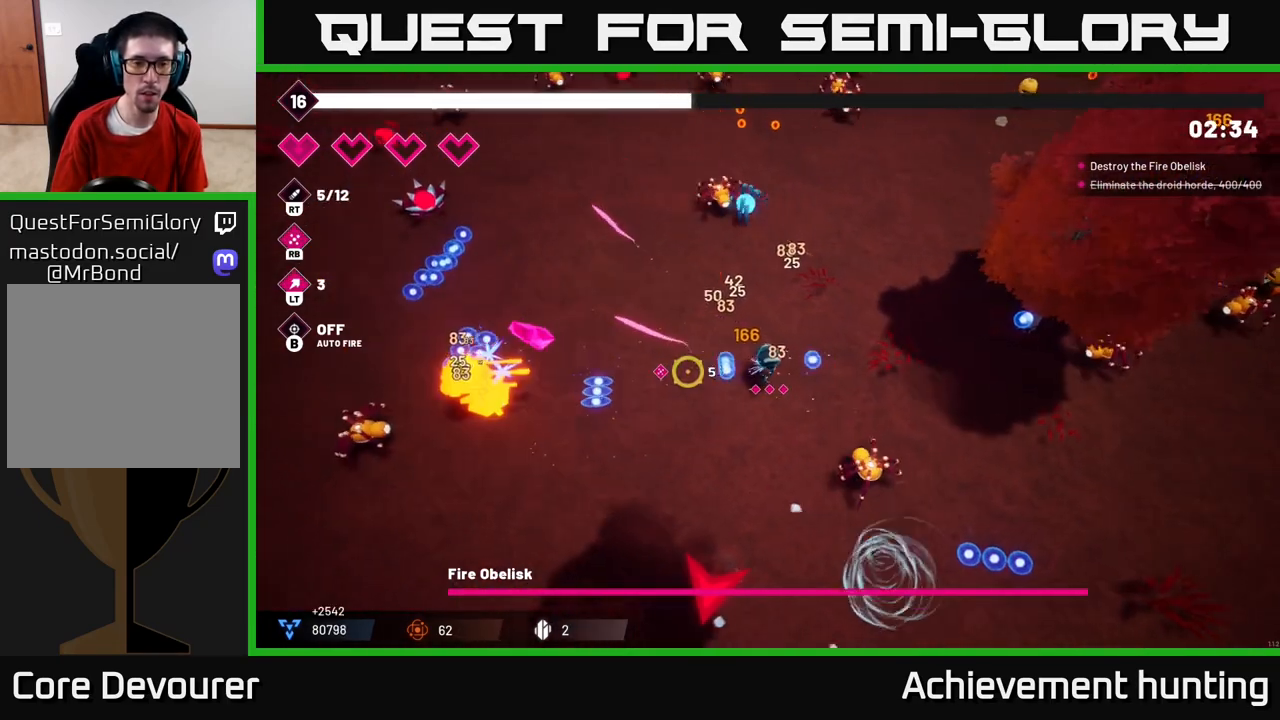
{"buttons": ["R1"], "left_stick": "up-left", "right_stick": "left", "events": [[217, "R2", "up"], [350, "R1", "down"]]}
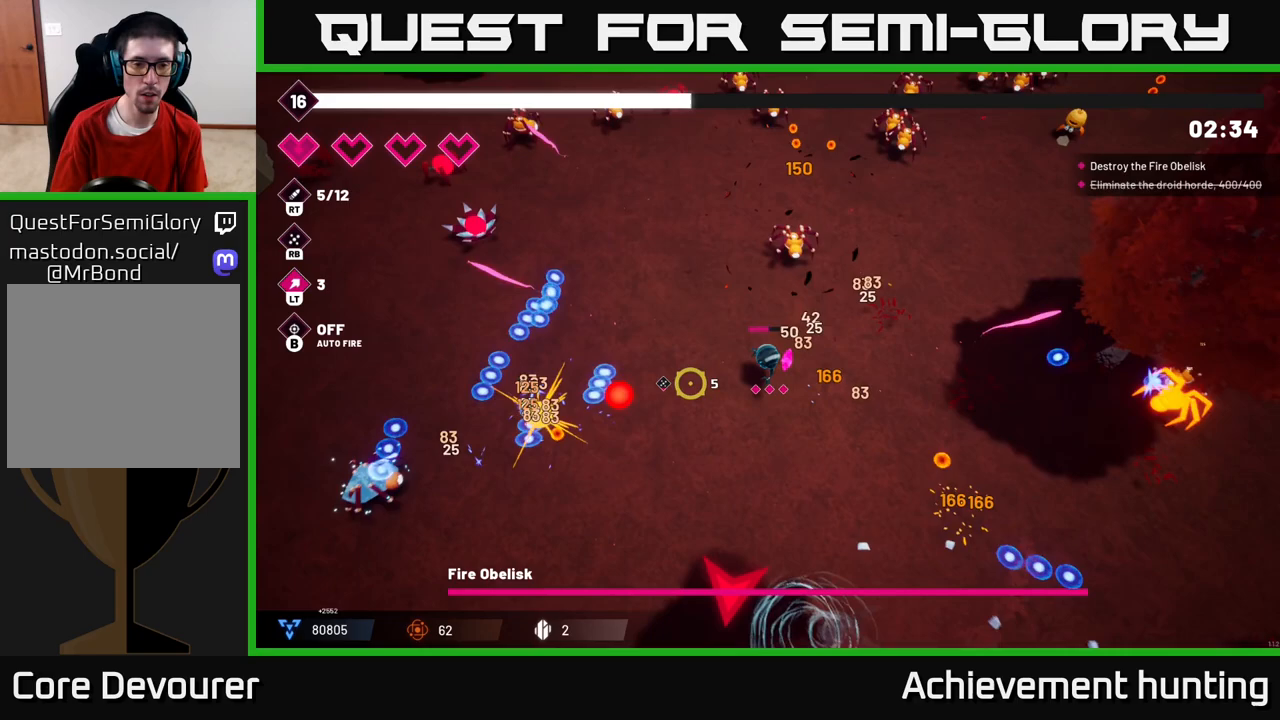
{"buttons": [], "left_stick": "left", "right_stick": "down-left", "events": [[33, "R1", "up"], [67, "right_stick", "down-left"], [183, "left_stick", "left"]]}
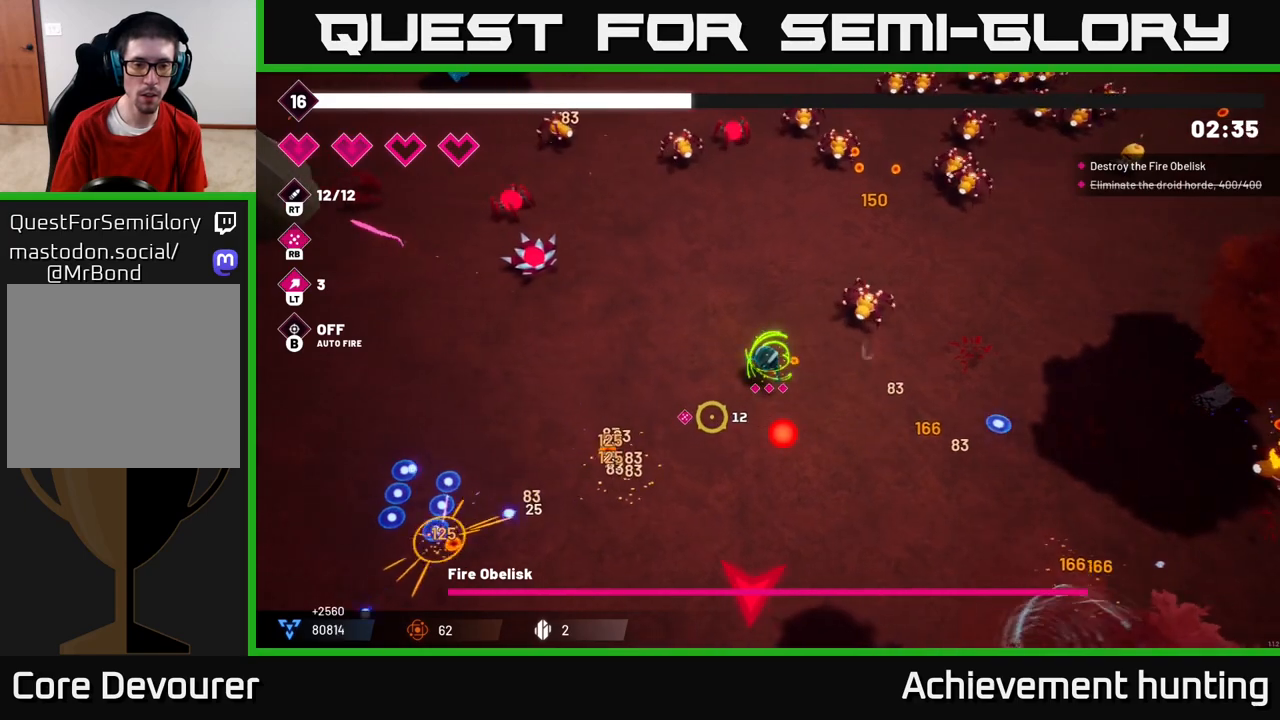
{"buttons": ["L2"], "left_stick": "down-left", "right_stick": "down", "events": [[83, "left_stick", "down-left"], [200, "L2", "down"], [317, "L2", "up"], [400, "right_stick", "down"], [417, "L2", "down"]]}
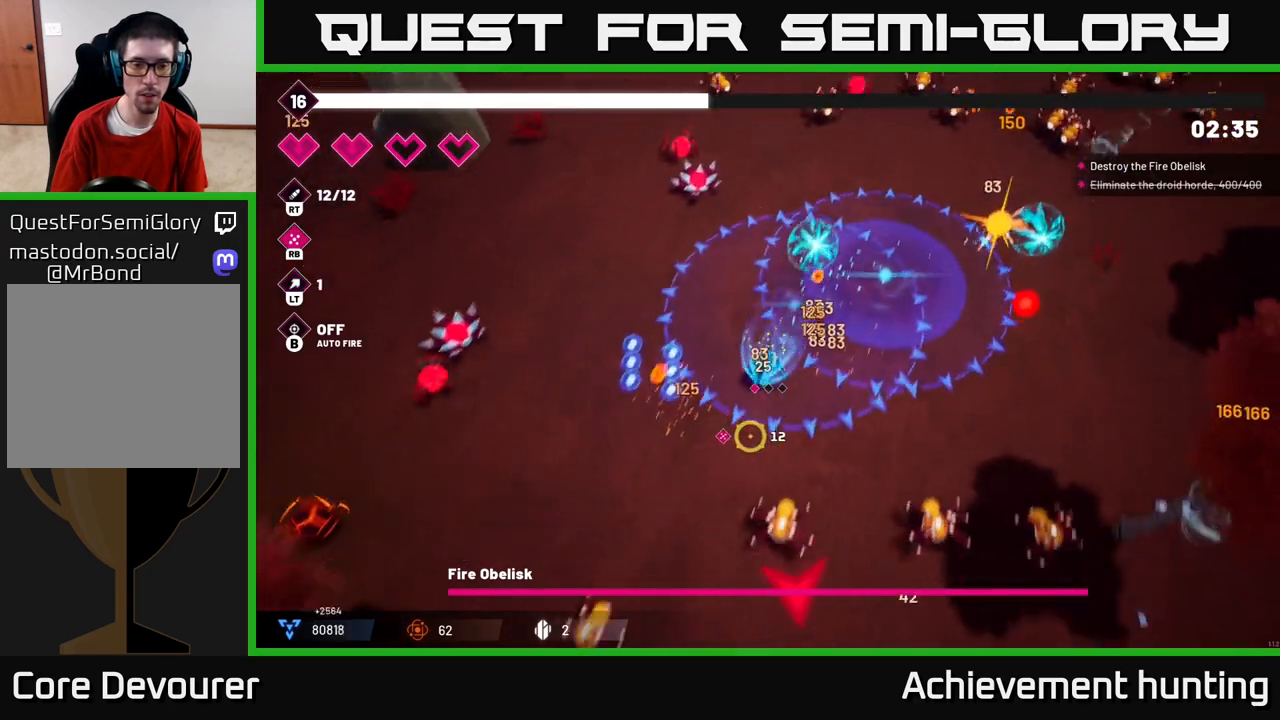
{"buttons": ["R2"], "left_stick": "down-left", "right_stick": "down-right", "events": [[33, "L2", "up"], [383, "R2", "down"], [450, "right_stick", "down-right"]]}
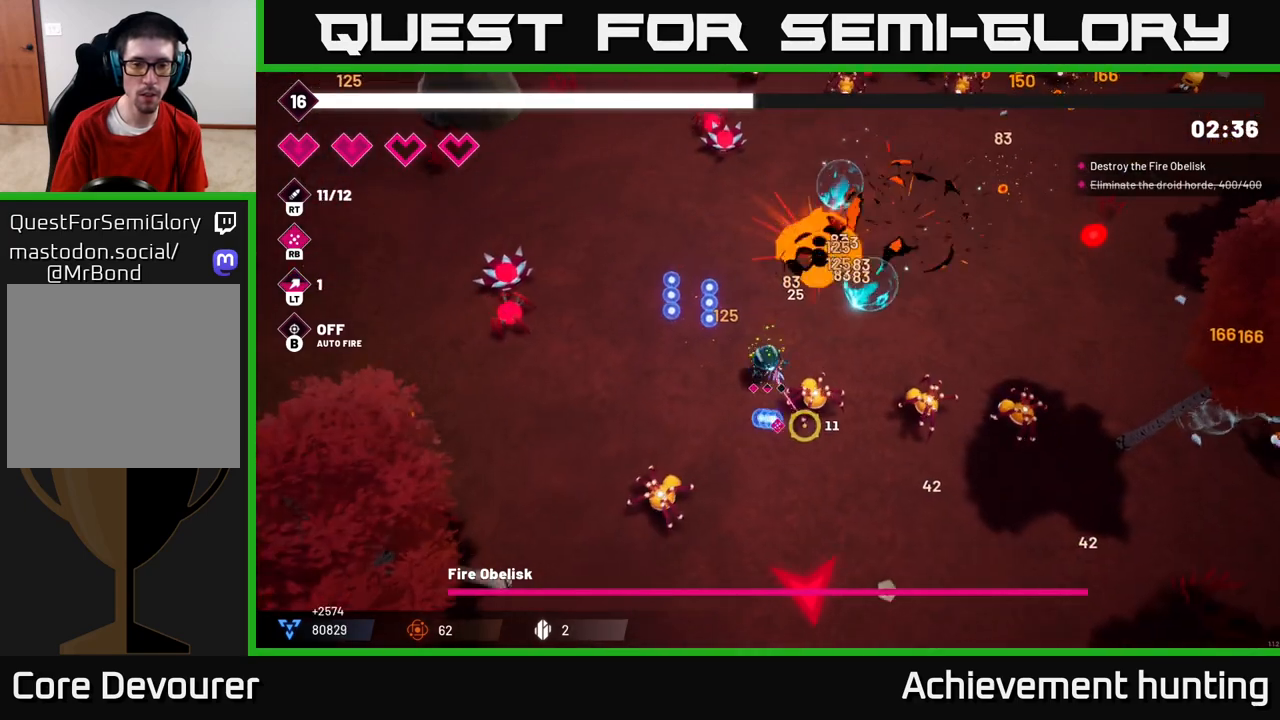
{"buttons": ["L2"], "left_stick": "left", "right_stick": "left", "events": [[33, "R2", "up"], [133, "left_stick", "down"], [133, "right_stick", "down"], [233, "right_stick", "down-left"], [267, "R1", "down"], [267, "left_stick", "left"], [383, "R1", "up"], [450, "L2", "down"], [483, "right_stick", "left"]]}
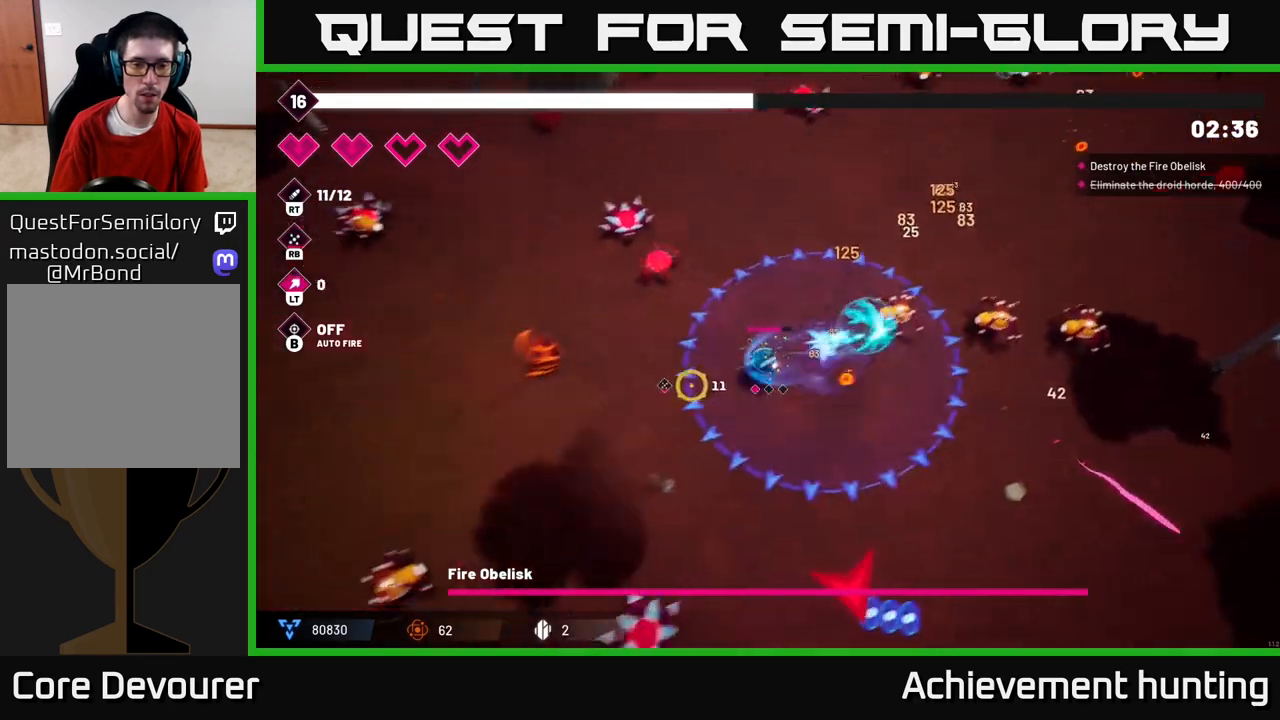
{"buttons": [], "left_stick": "left", "right_stick": "left", "events": [[133, "L2", "up"], [233, "R2", "down"], [450, "R2", "up"]]}
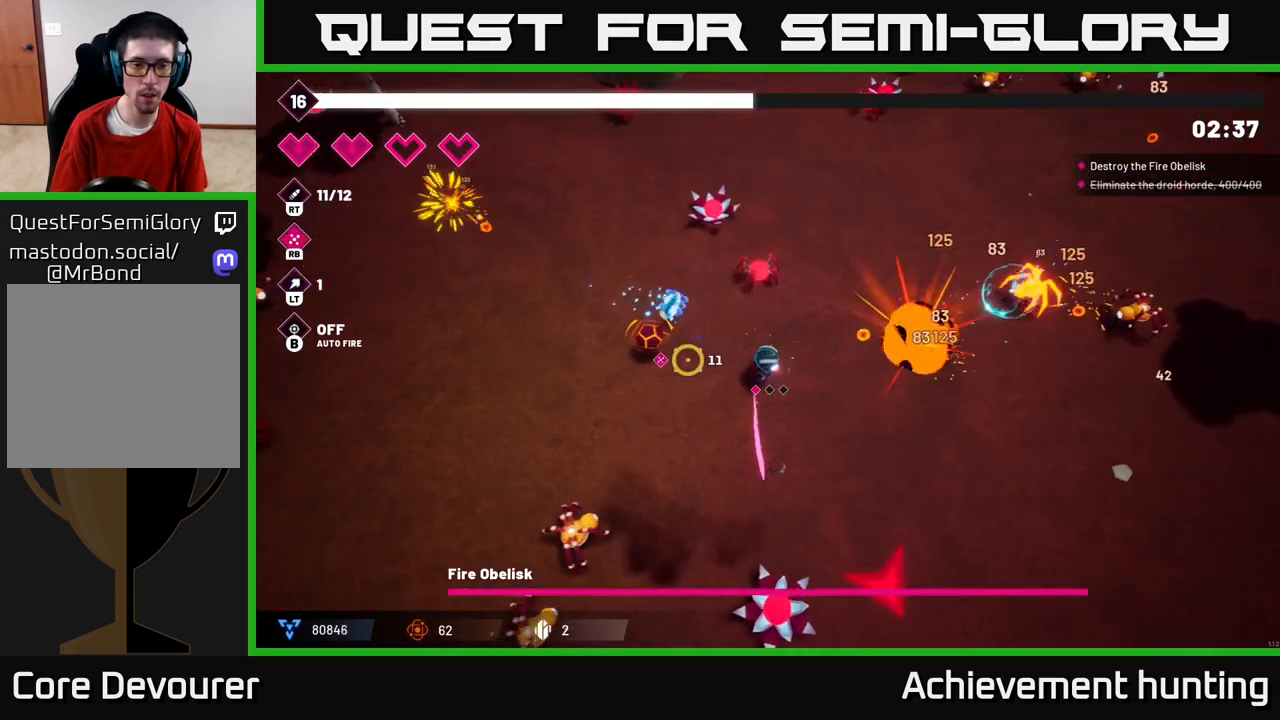
{"buttons": [], "left_stick": "left", "right_stick": "up", "events": [[67, "R2", "down"], [250, "R2", "up"], [317, "right_stick", "up-left"], [450, "right_stick", "up"]]}
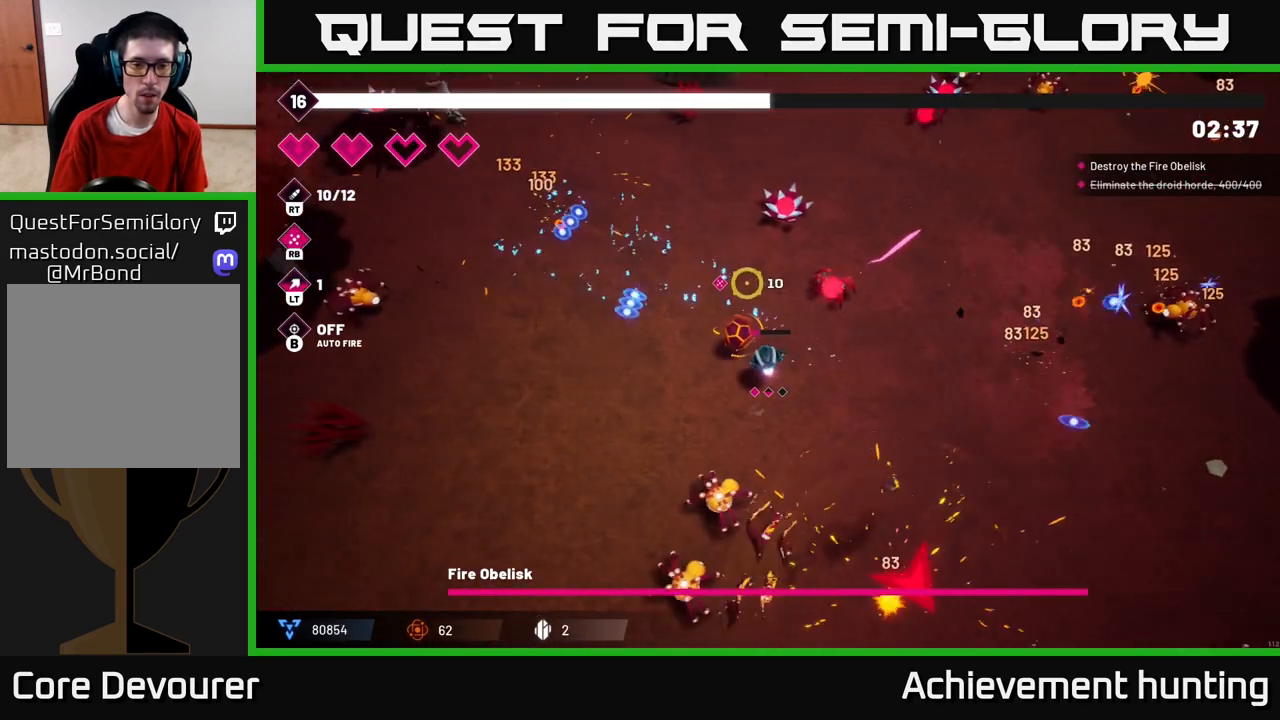
{"buttons": ["R2"], "left_stick": "down-left", "right_stick": "up-right", "events": [[50, "R2", "down"], [183, "R2", "up"], [267, "right_stick", "up-right"], [333, "left_stick", "down-left"], [450, "R2", "down"]]}
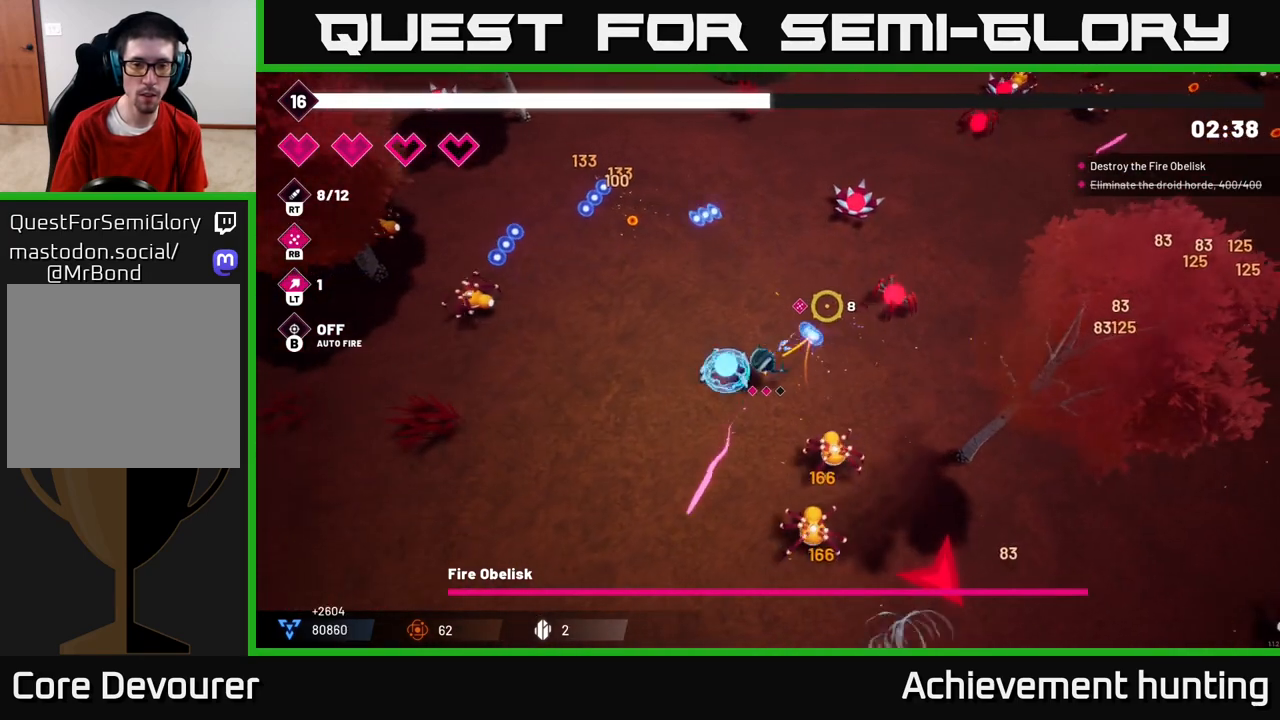
{"buttons": [], "left_stick": "down-left", "right_stick": "right", "events": [[67, "right_stick", "right"], [83, "R2", "up"], [350, "R1", "down"], [467, "R1", "up"]]}
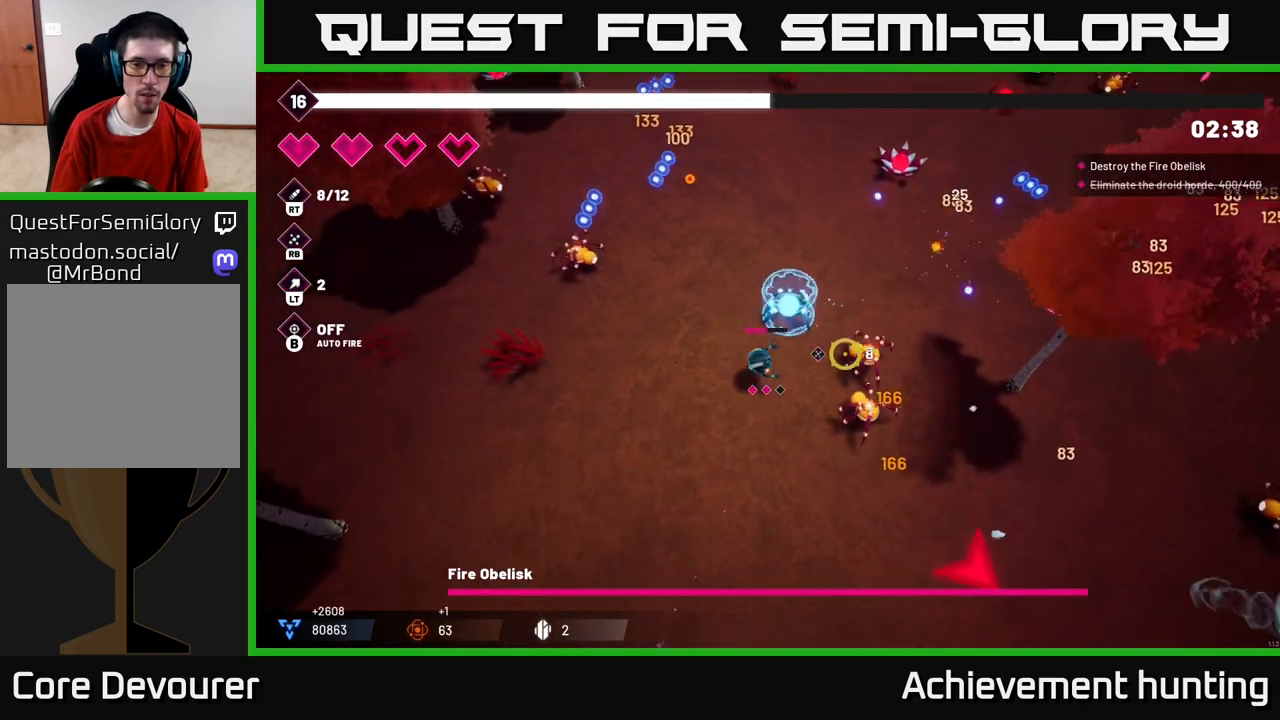
{"buttons": [], "left_stick": "down", "right_stick": "up-right", "events": [[167, "left_stick", "down"], [317, "R1", "down"], [350, "right_stick", "up-right"], [417, "R1", "up"]]}
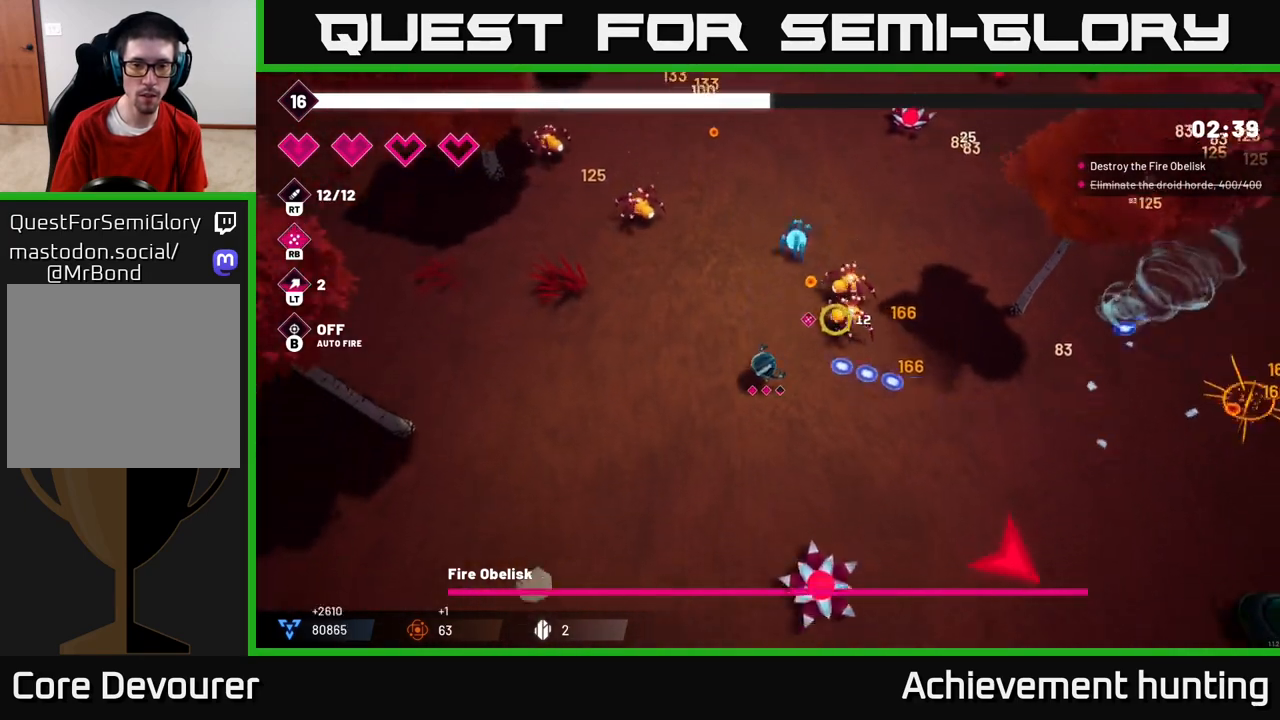
{"buttons": [], "left_stick": "right", "right_stick": "up", "events": [[117, "left_stick", "down-right"], [133, "R1", "down"], [250, "R1", "up"], [250, "right_stick", "up"], [283, "left_stick", "right"], [317, "R1", "down"], [433, "R1", "up"]]}
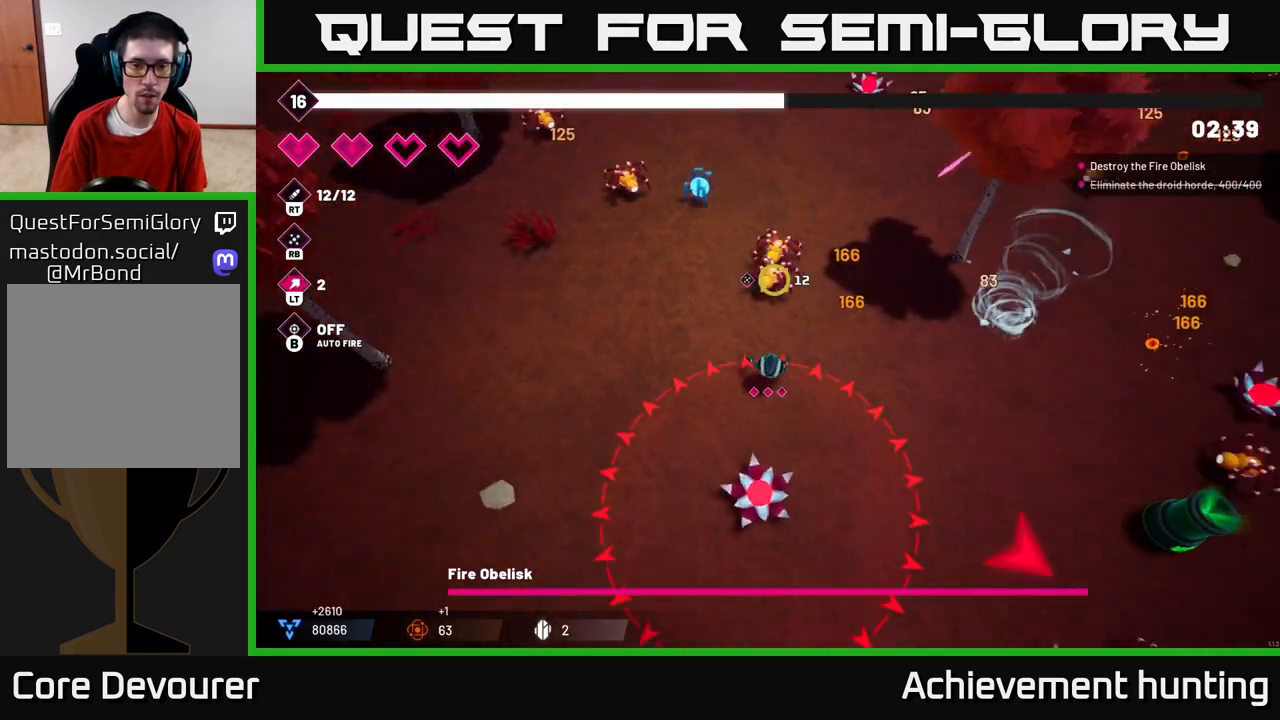
{"buttons": [], "left_stick": "down-right", "right_stick": "up", "events": [[17, "R2", "down"], [167, "R2", "up"], [250, "L2", "down"], [400, "left_stick", "down-right"], [417, "L2", "up"]]}
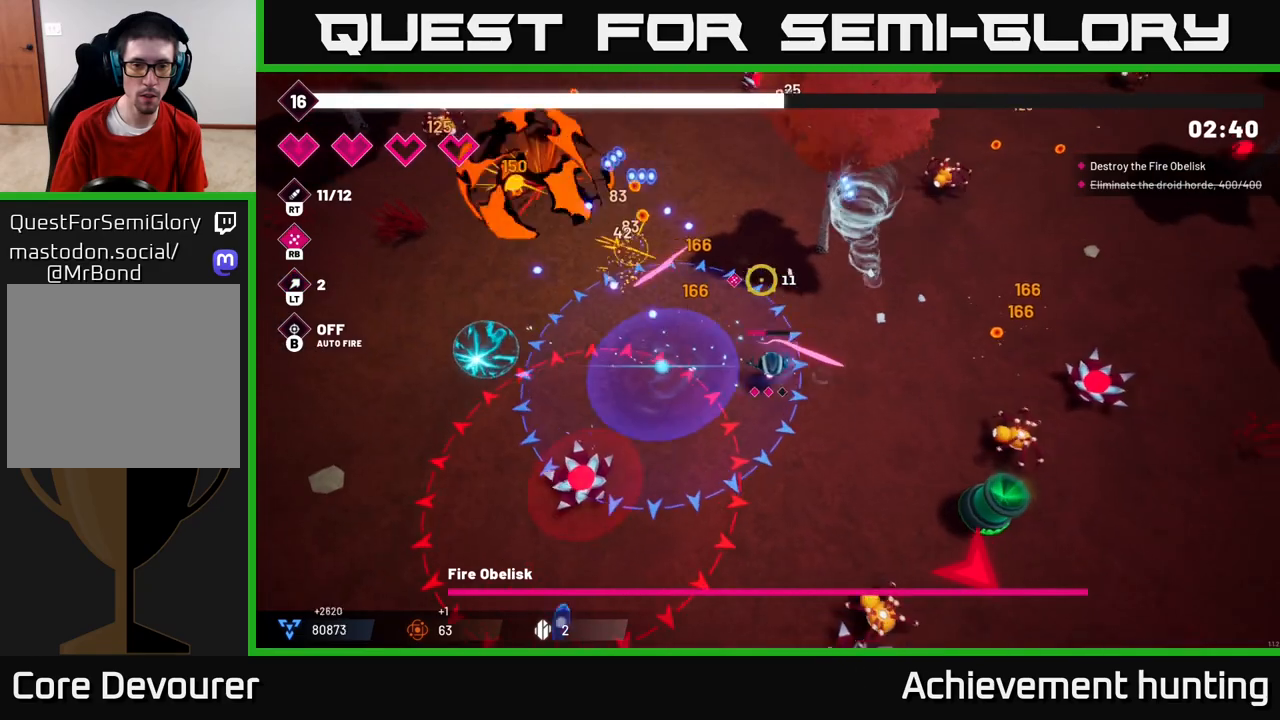
{"buttons": [], "left_stick": "up", "right_stick": "down-right", "events": [[17, "right_stick", "center"], [83, "right_stick", "down-right"], [133, "left_stick", "down"], [233, "R2", "down"], [383, "R2", "up"], [417, "left_stick", "up"]]}
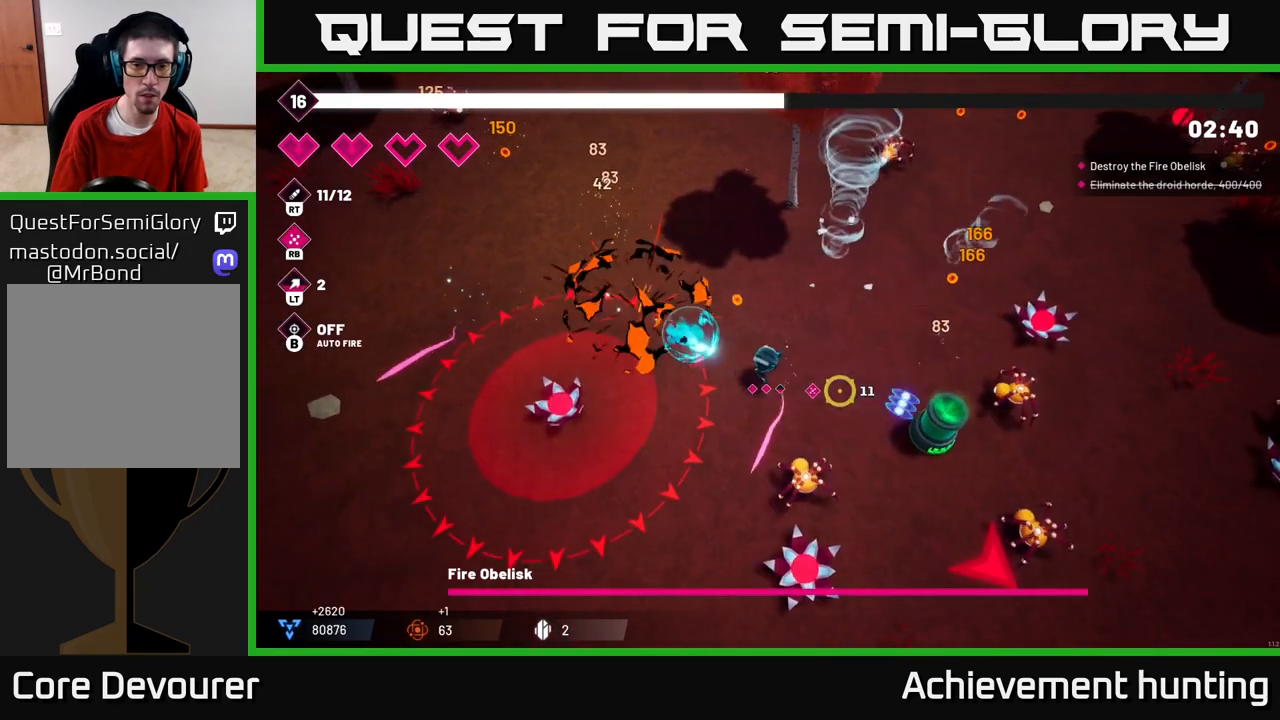
{"buttons": ["R2"], "left_stick": "center", "right_stick": "down-right", "events": [[67, "left_stick", "up-right"], [67, "right_stick", "right"], [183, "R2", "down"], [200, "right_stick", "down-right"], [333, "R2", "up"], [483, "R2", "down"], [483, "left_stick", "center"]]}
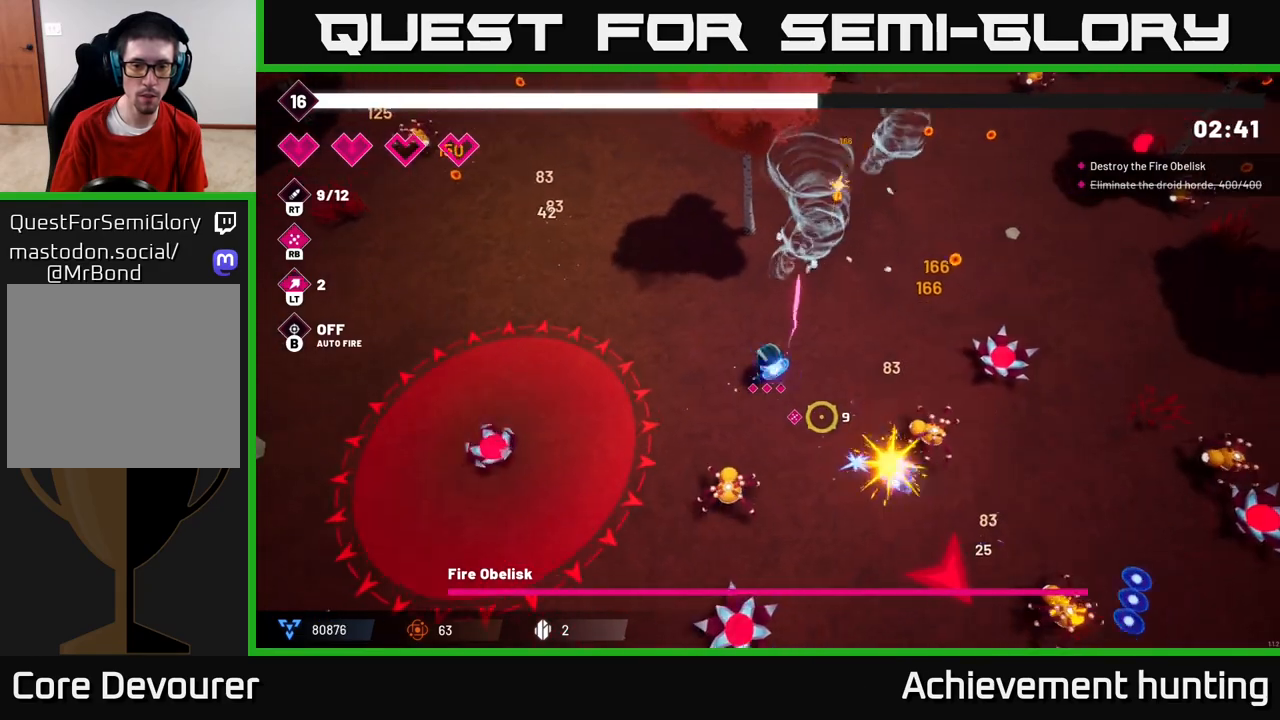
{"buttons": ["R2"], "left_stick": "down-right", "right_stick": "down-right", "events": [[117, "left_stick", "down-right"], [167, "R2", "up"], [367, "R2", "down"]]}